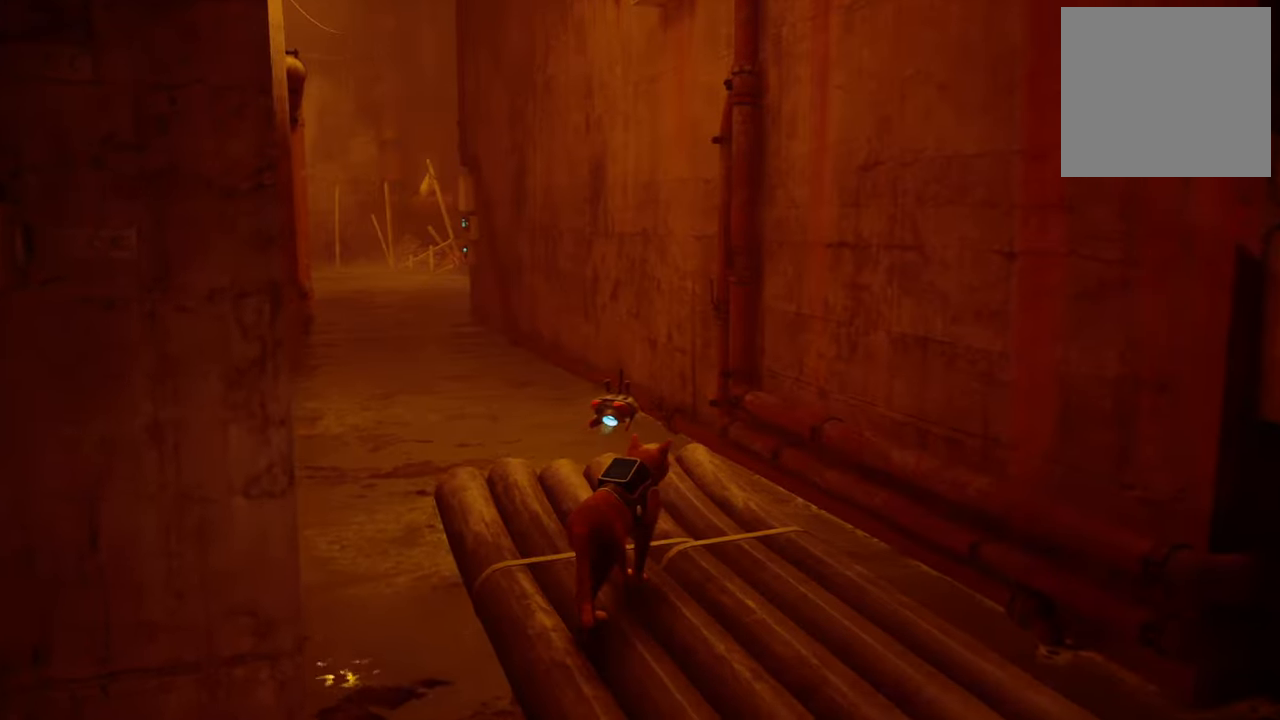
Gameplay with a controller (Xbox layout); each line is a JSON object with the inputs held at the frame after it. "events" lists button and stick changes between this image and that frame as [ms after this image, input, new state], when the widget could be followed in between.
{"buttons": [], "left_stick": "center", "right_stick": "center", "events": [[60, "right_stick", "left"], [220, "right_stick", "center"]]}
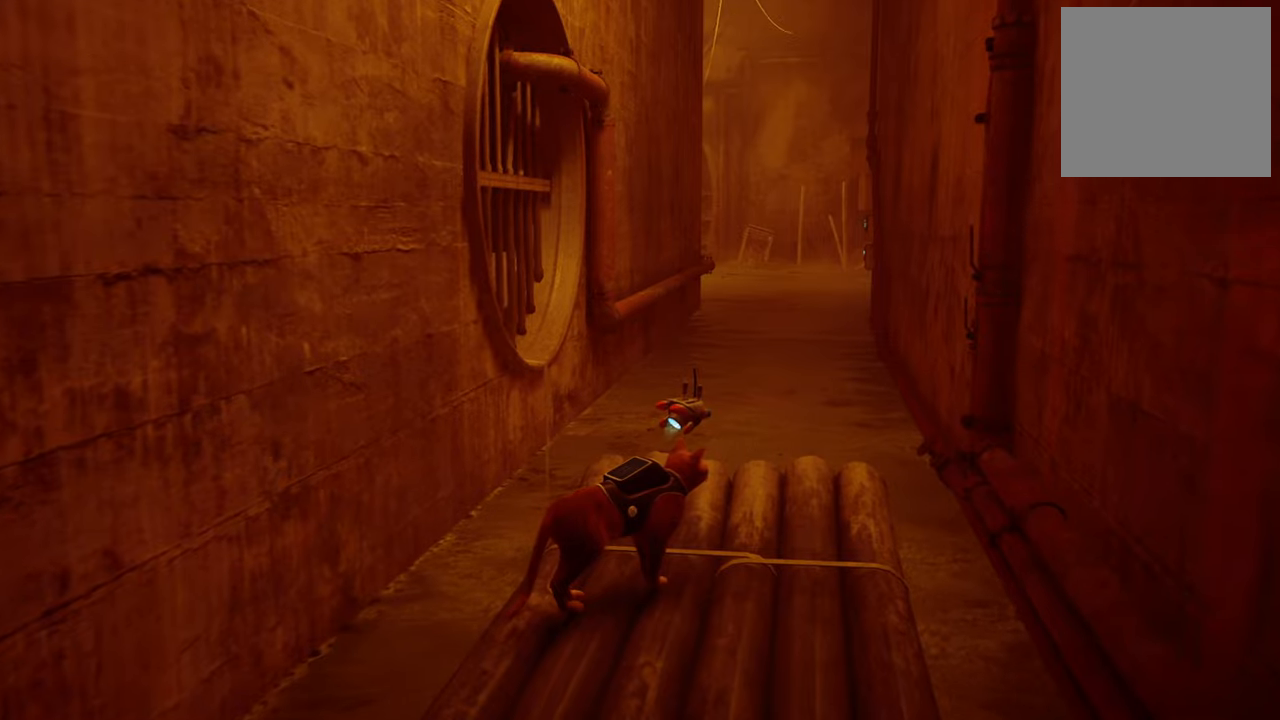
{"buttons": [], "left_stick": "center", "right_stick": "center", "events": [[180, "right_stick", "right"], [320, "right_stick", "center"]]}
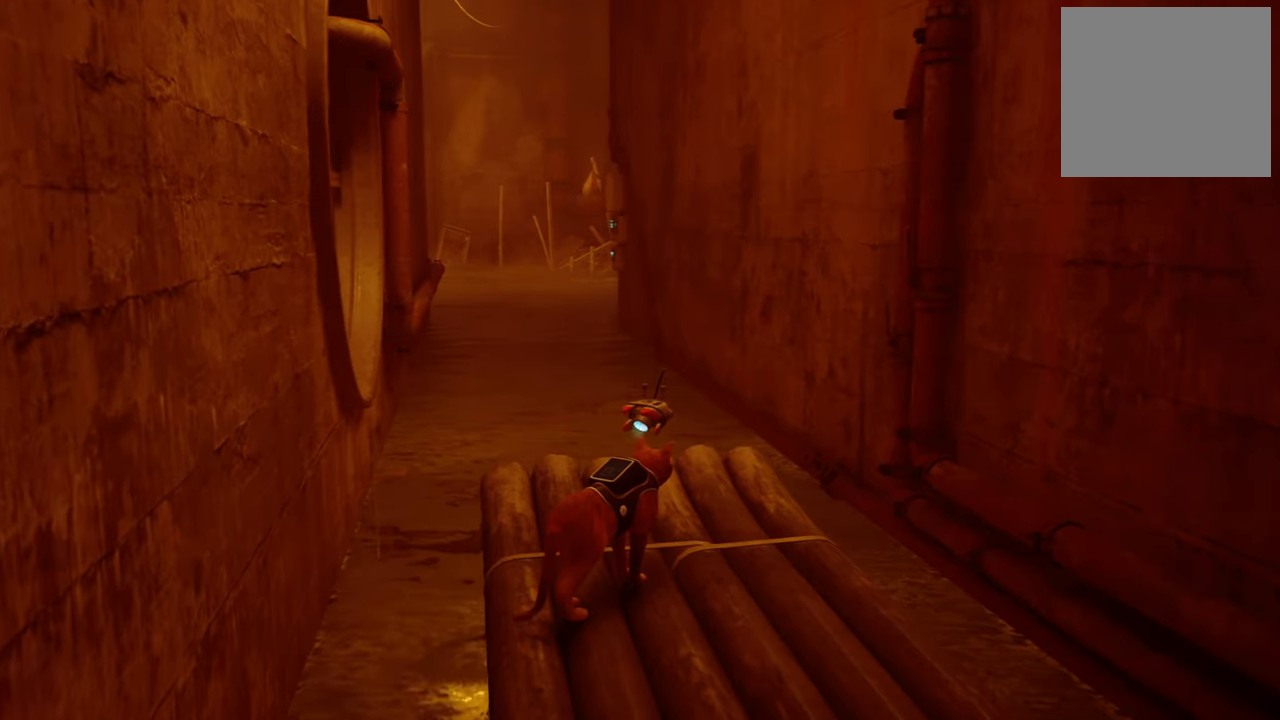
{"buttons": [], "left_stick": "center", "right_stick": "center", "events": []}
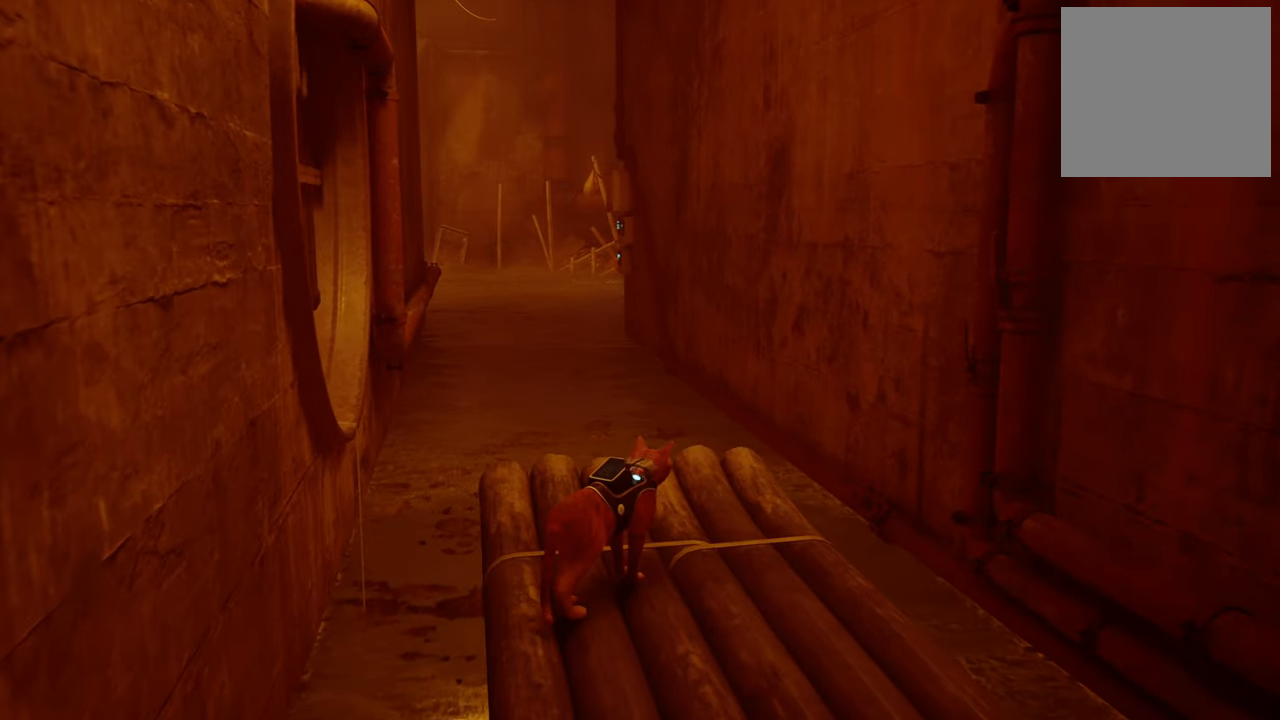
{"buttons": [], "left_stick": "center", "right_stick": "center", "events": []}
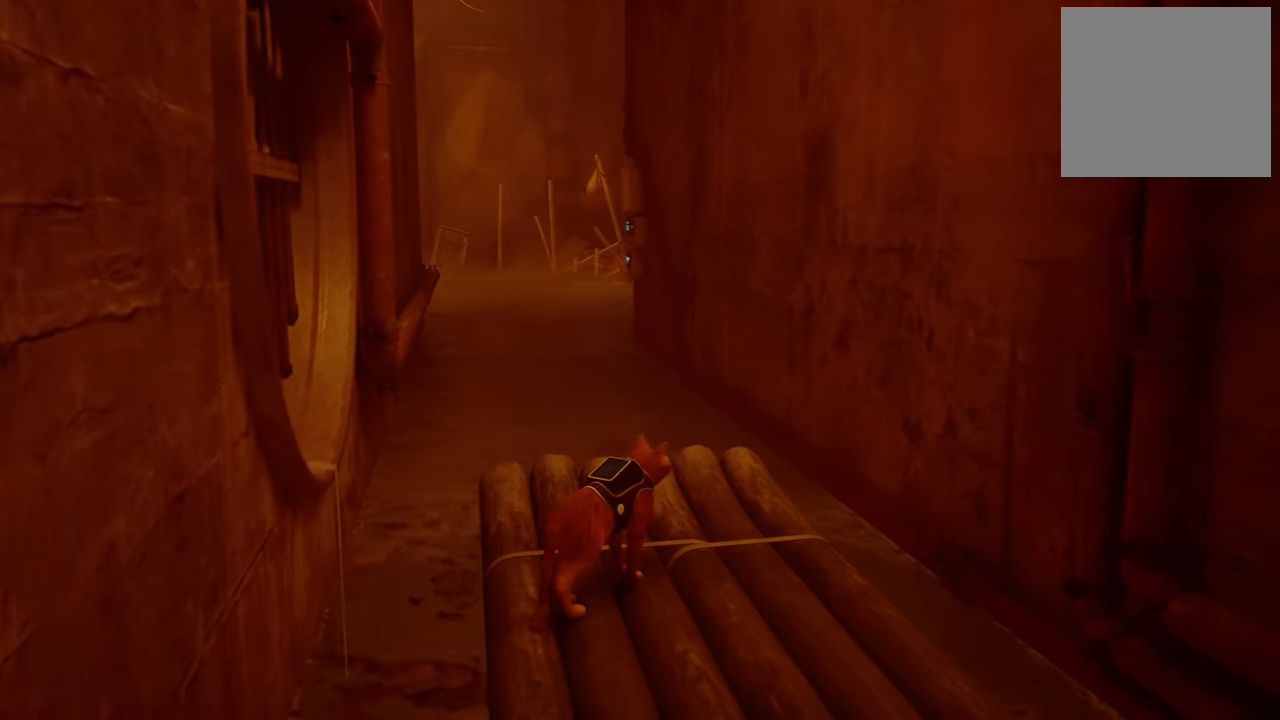
{"buttons": [], "left_stick": "center", "right_stick": "center"}
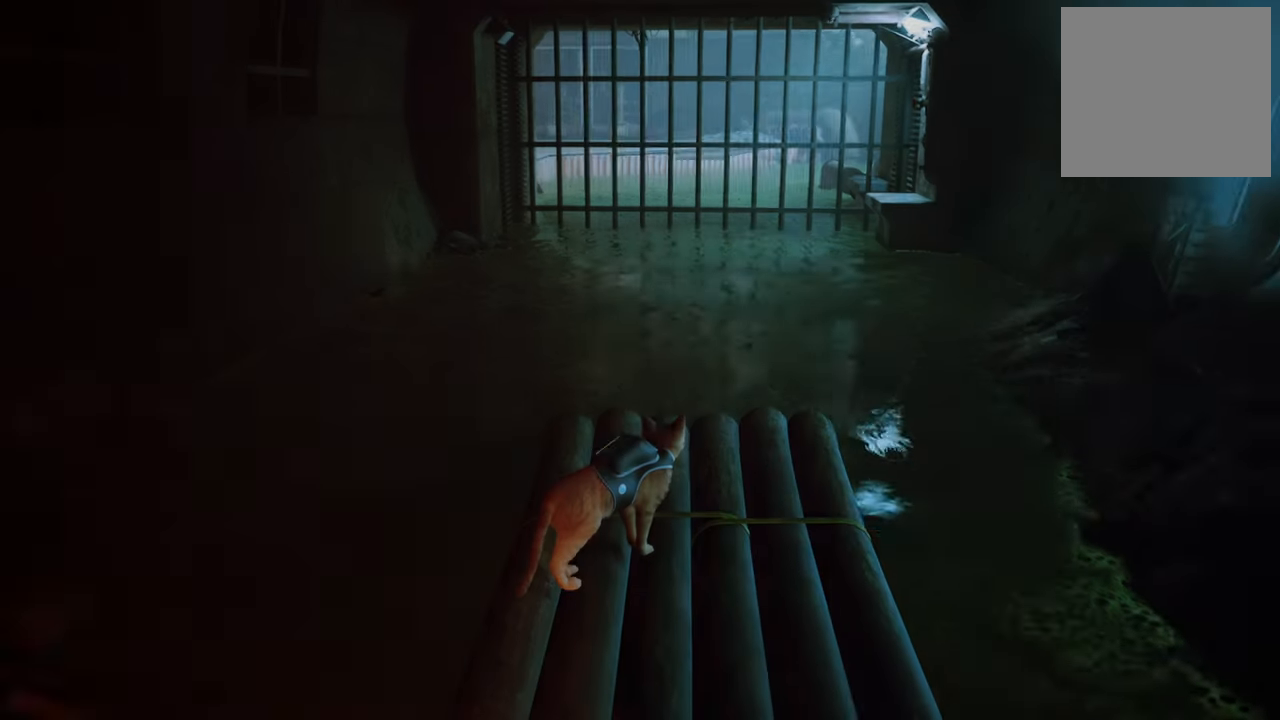
{"buttons": ["DPAD_DOWN"], "left_stick": "center", "right_stick": "center", "events": [[80, "DPAD_DOWN", "down"]]}
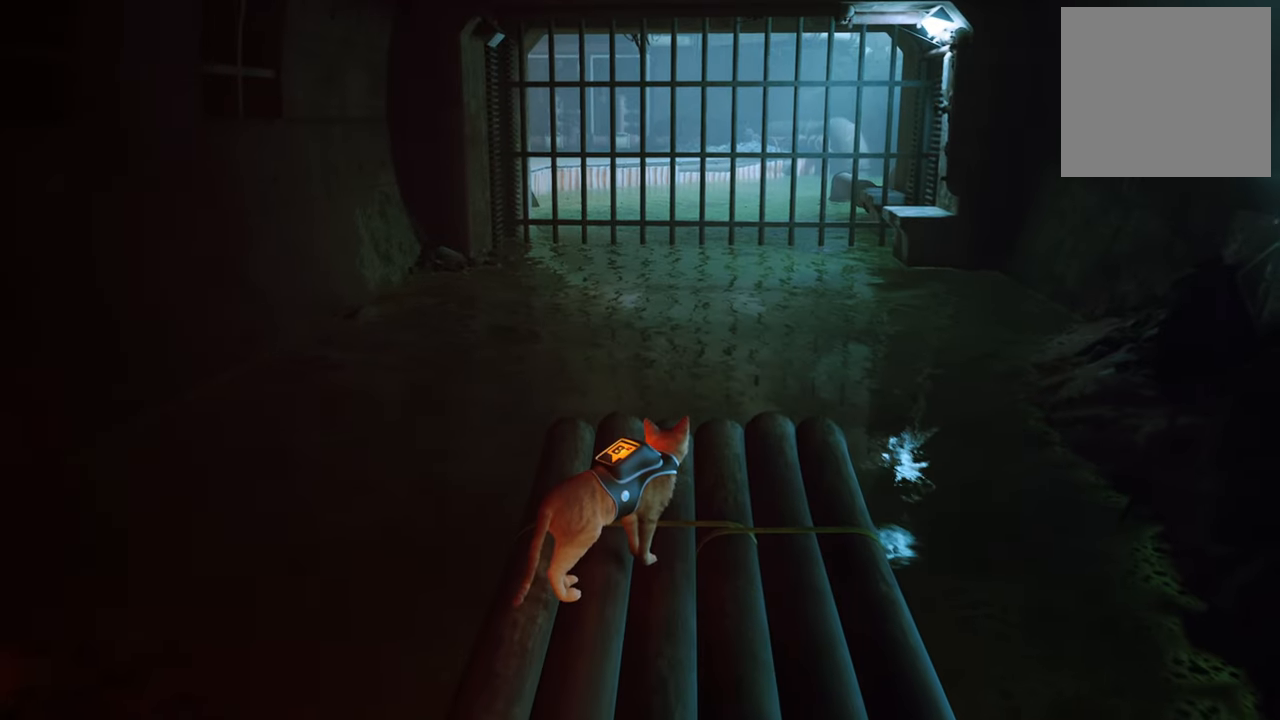
{"buttons": [], "left_stick": "center", "right_stick": "center", "events": [[40, "DPAD_DOWN", "up"]]}
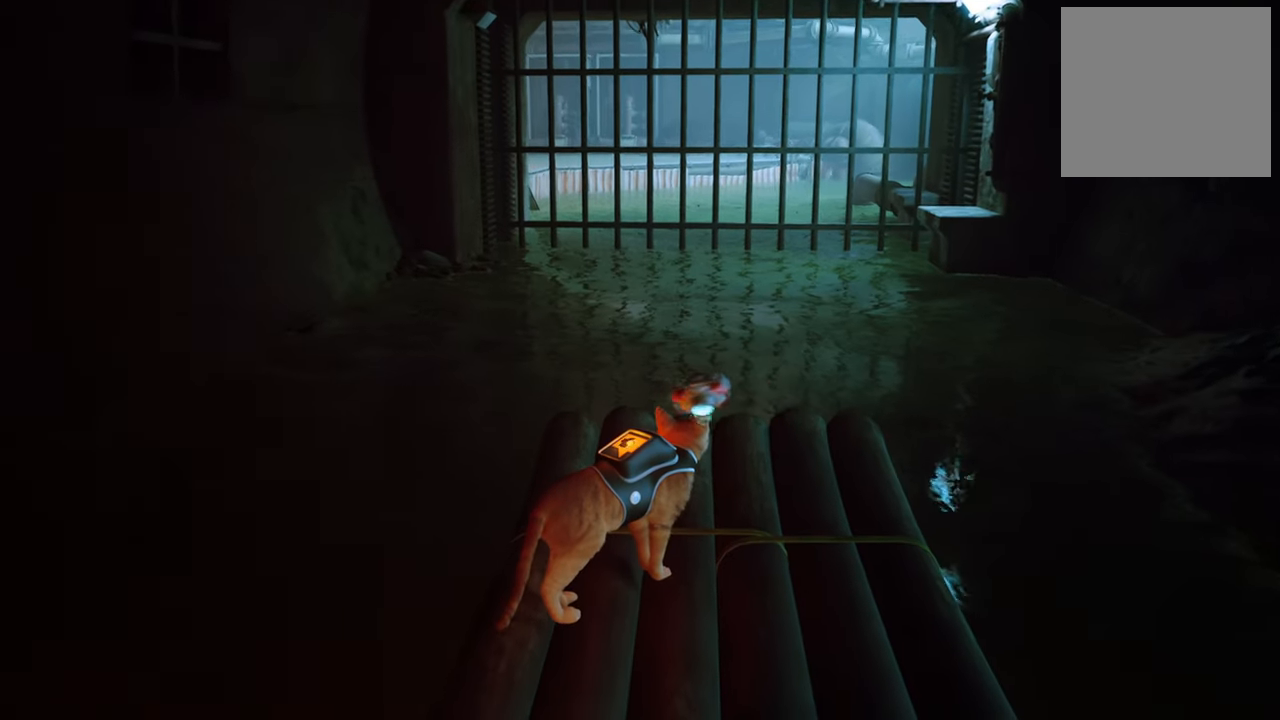
{"buttons": [], "left_stick": "center", "right_stick": "center", "events": []}
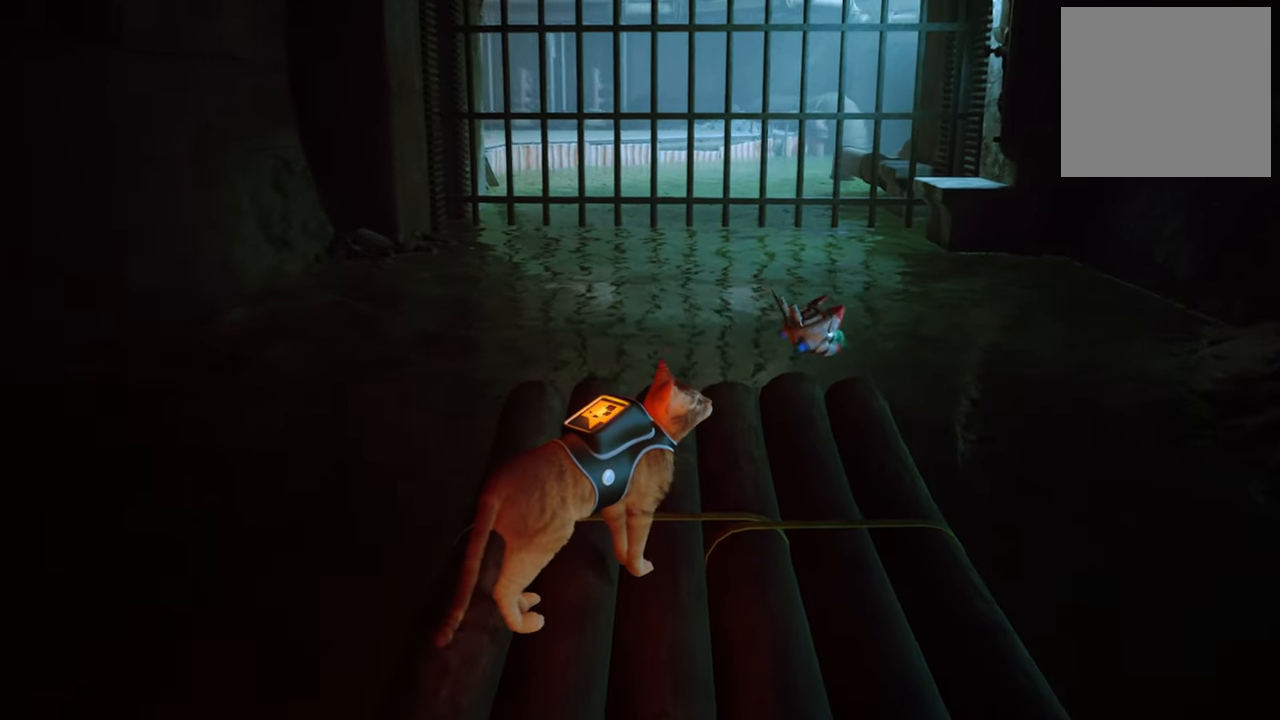
{"buttons": [], "left_stick": "center", "right_stick": "center", "events": []}
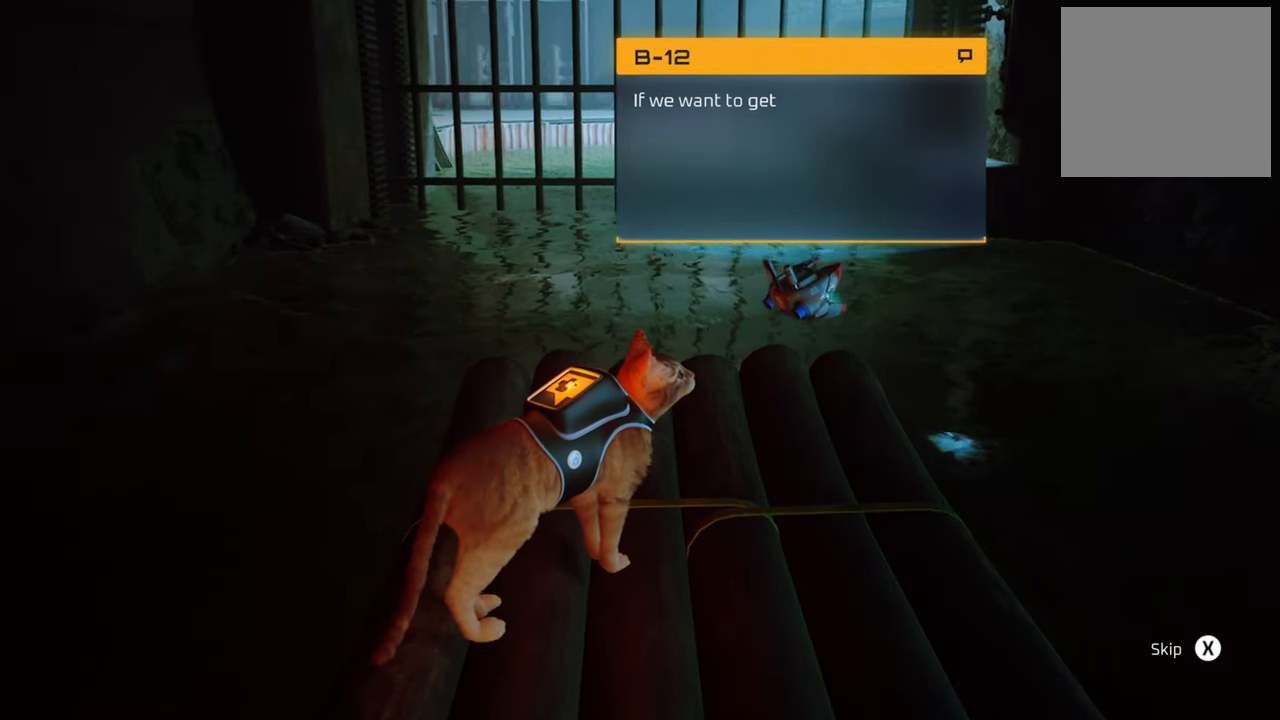
{"buttons": [], "left_stick": "center", "right_stick": "center", "events": []}
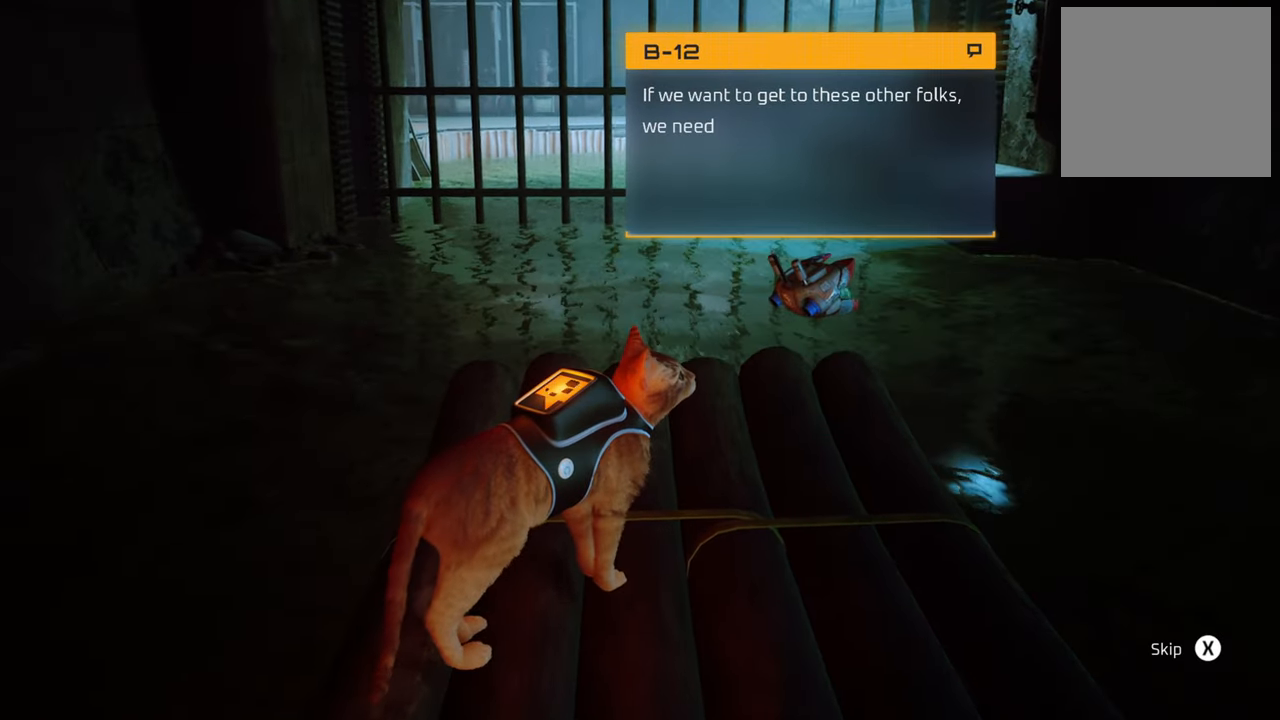
{"buttons": [], "left_stick": "center", "right_stick": "center", "events": []}
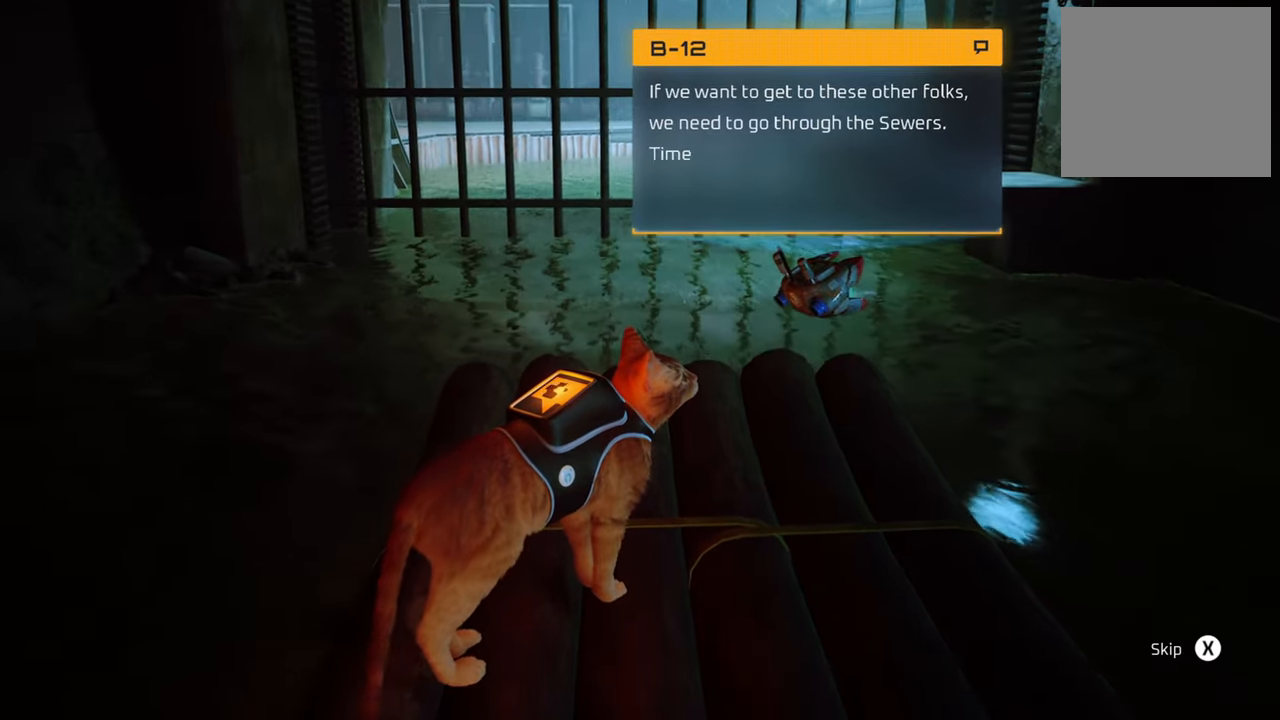
{"buttons": [], "left_stick": "center", "right_stick": "center", "events": [[80, "B", "down"], [220, "B", "up"]]}
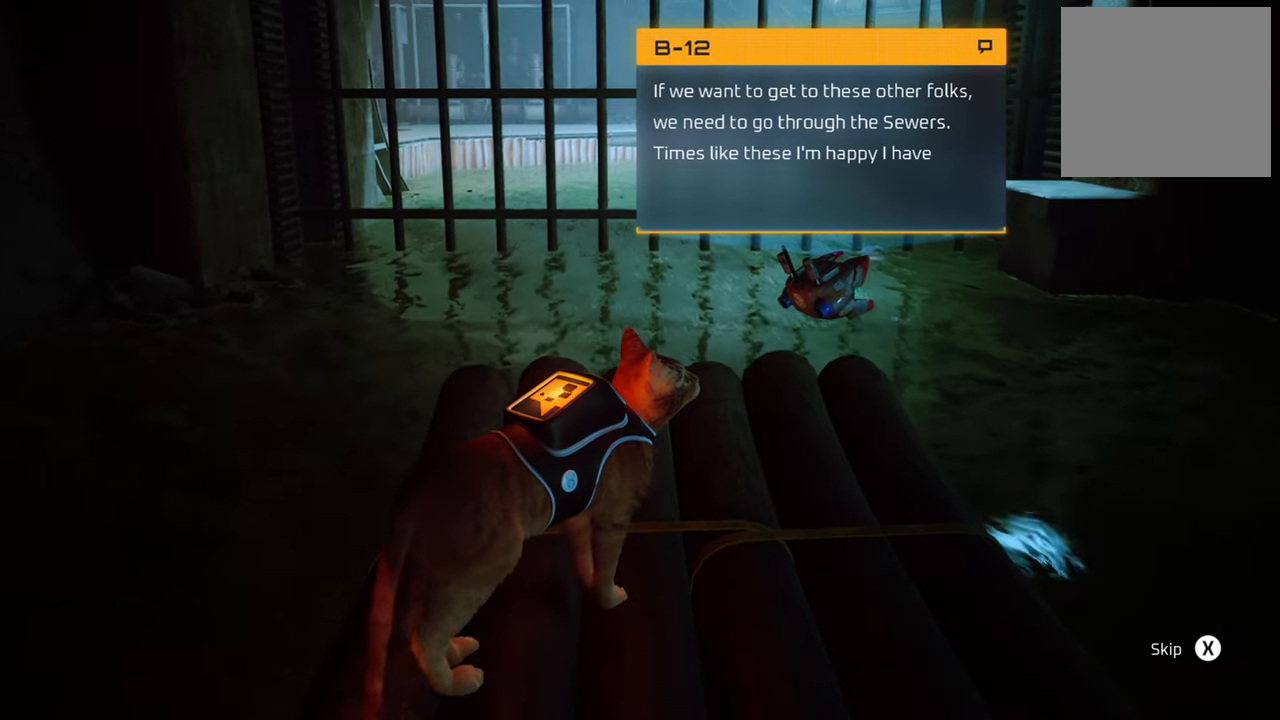
{"buttons": [], "left_stick": "center", "right_stick": "center", "events": []}
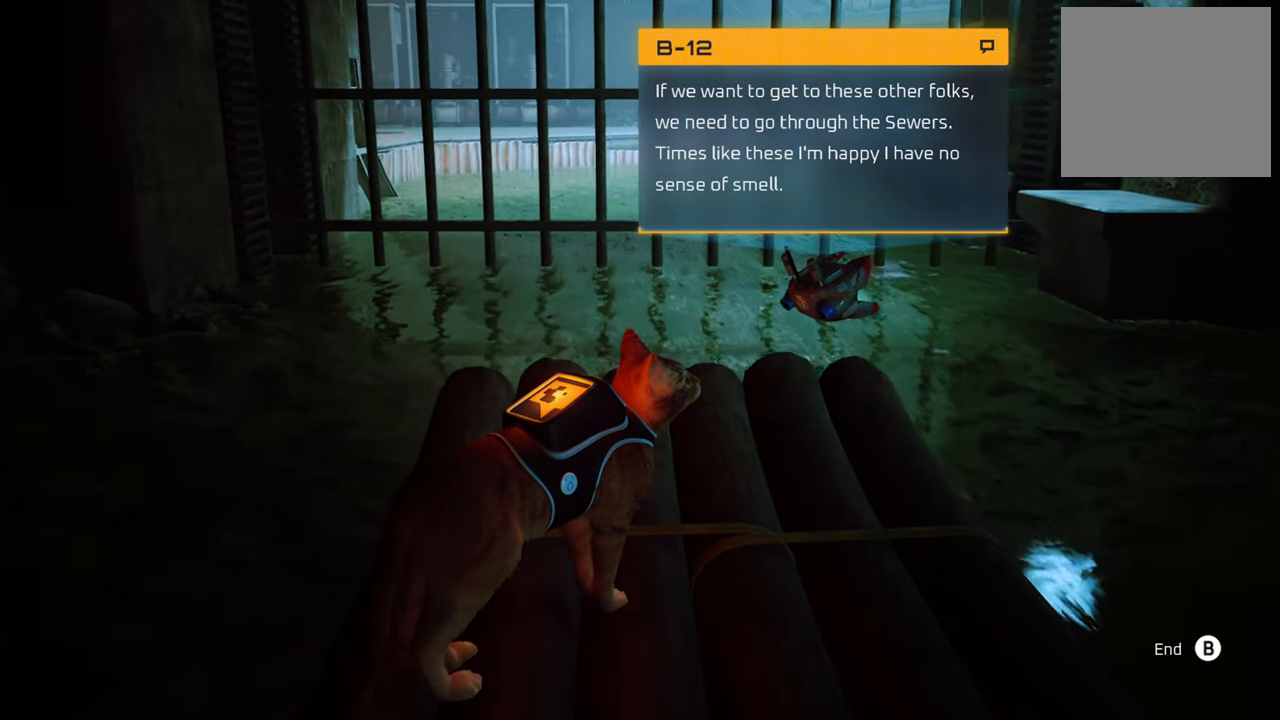
{"buttons": [], "left_stick": "center", "right_stick": "center", "events": []}
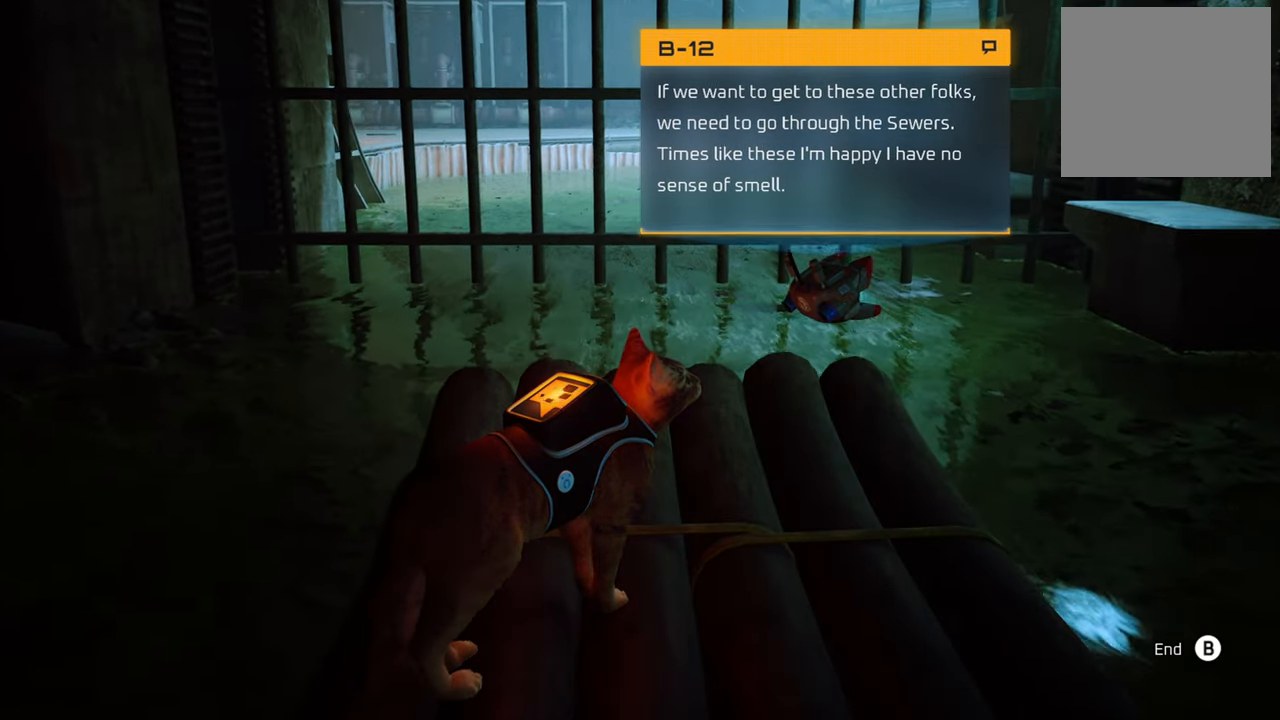
{"buttons": [], "left_stick": "center", "right_stick": "center", "events": [[180, "A", "down"], [360, "A", "up"]]}
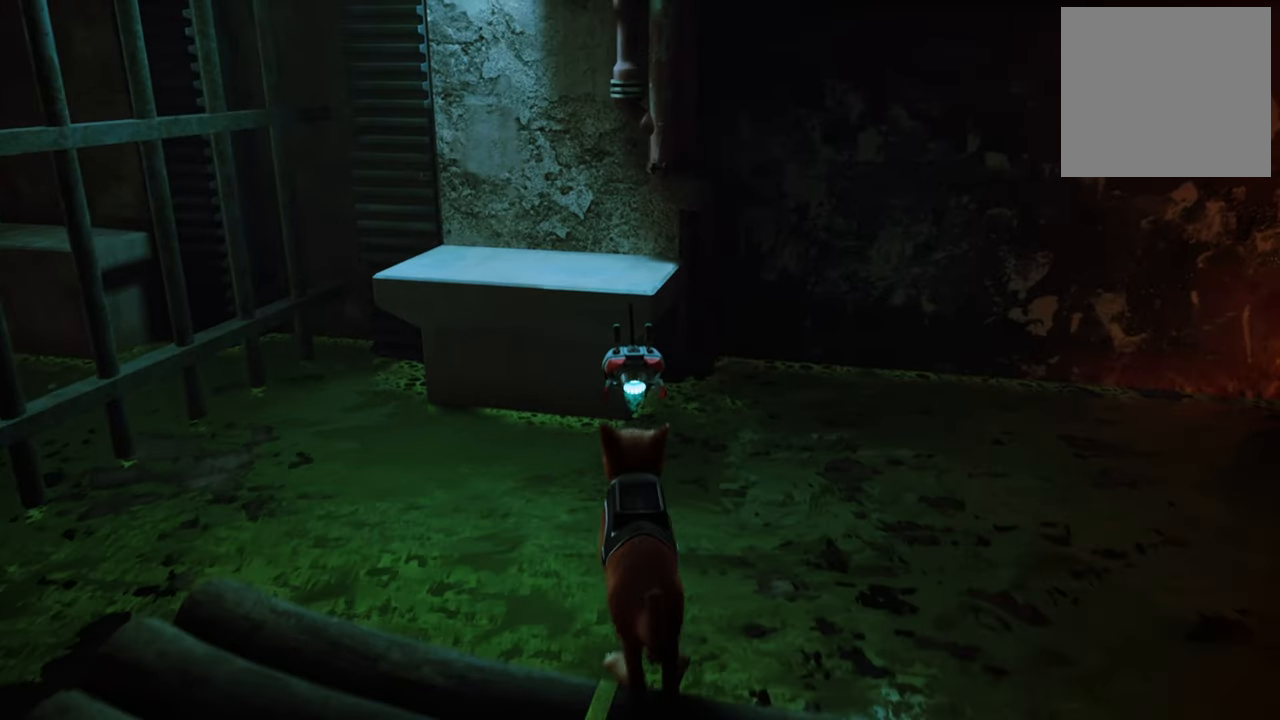
{"buttons": [], "left_stick": "center", "right_stick": "center", "events": []}
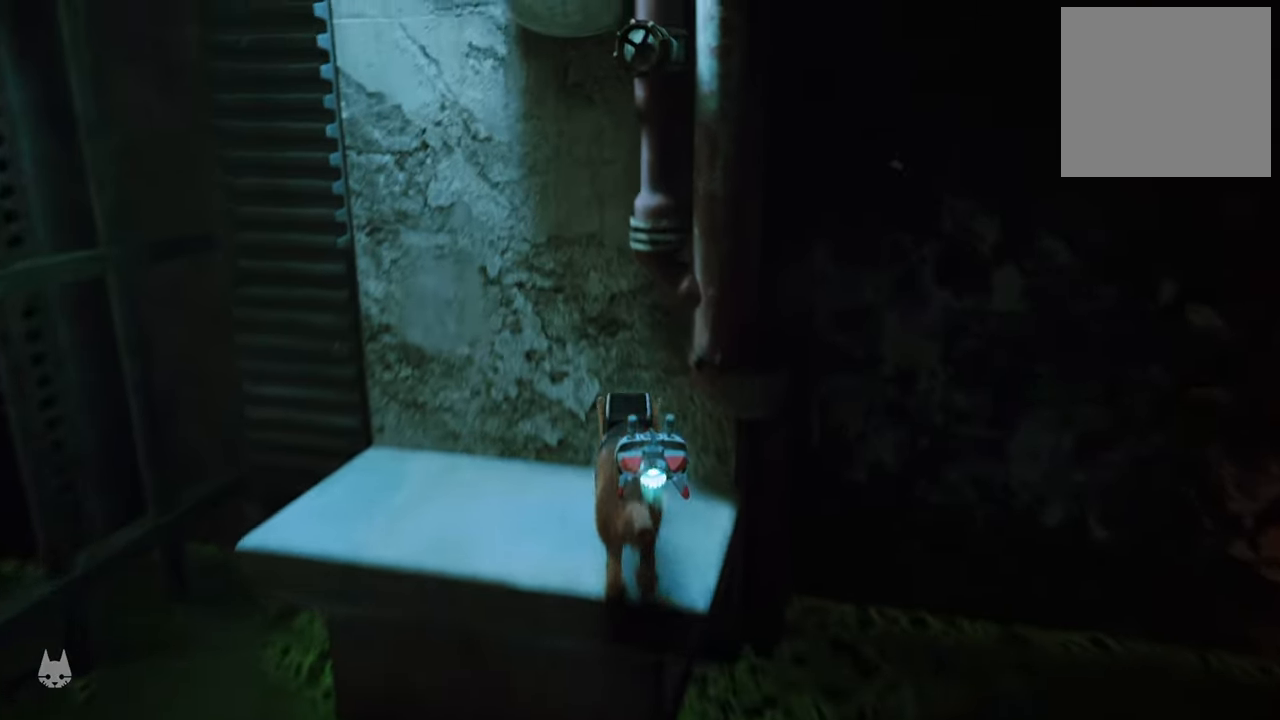
{"buttons": [], "left_stick": "center", "right_stick": "right", "events": [[100, "right_stick", "right"]]}
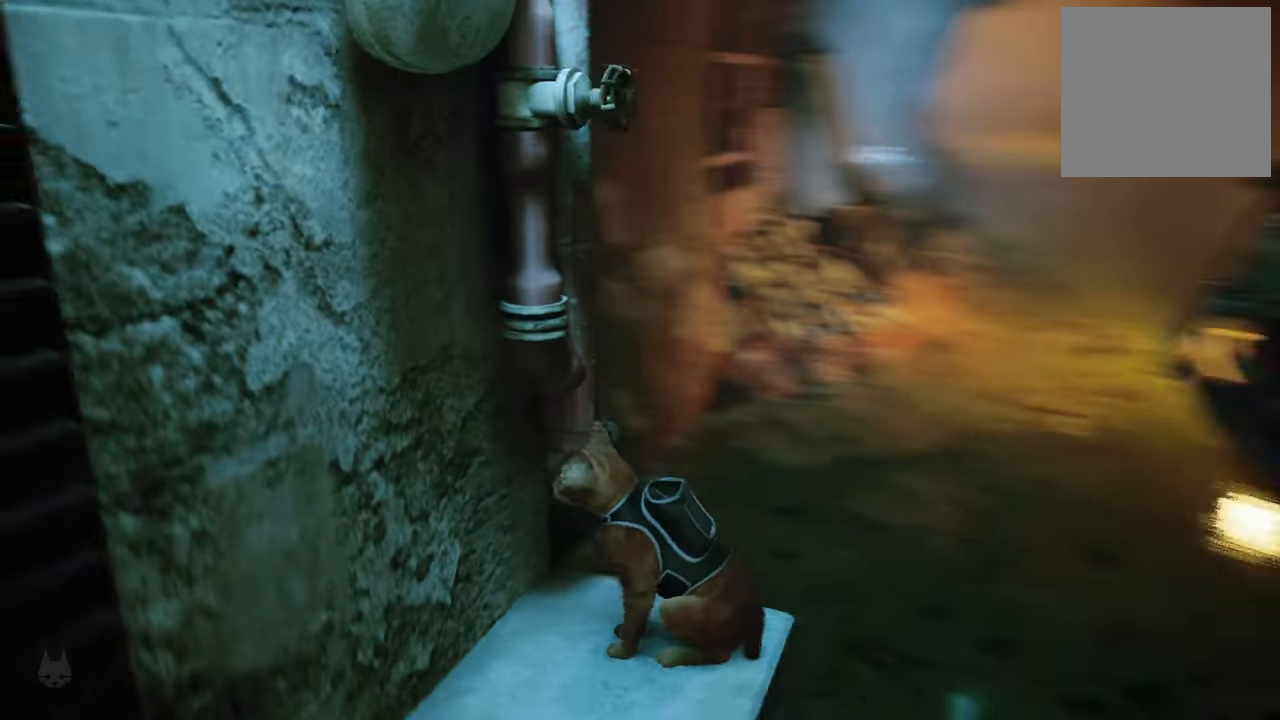
{"buttons": [], "left_stick": "up", "right_stick": "center", "events": [[380, "right_stick", "center"], [420, "left_stick", "up"]]}
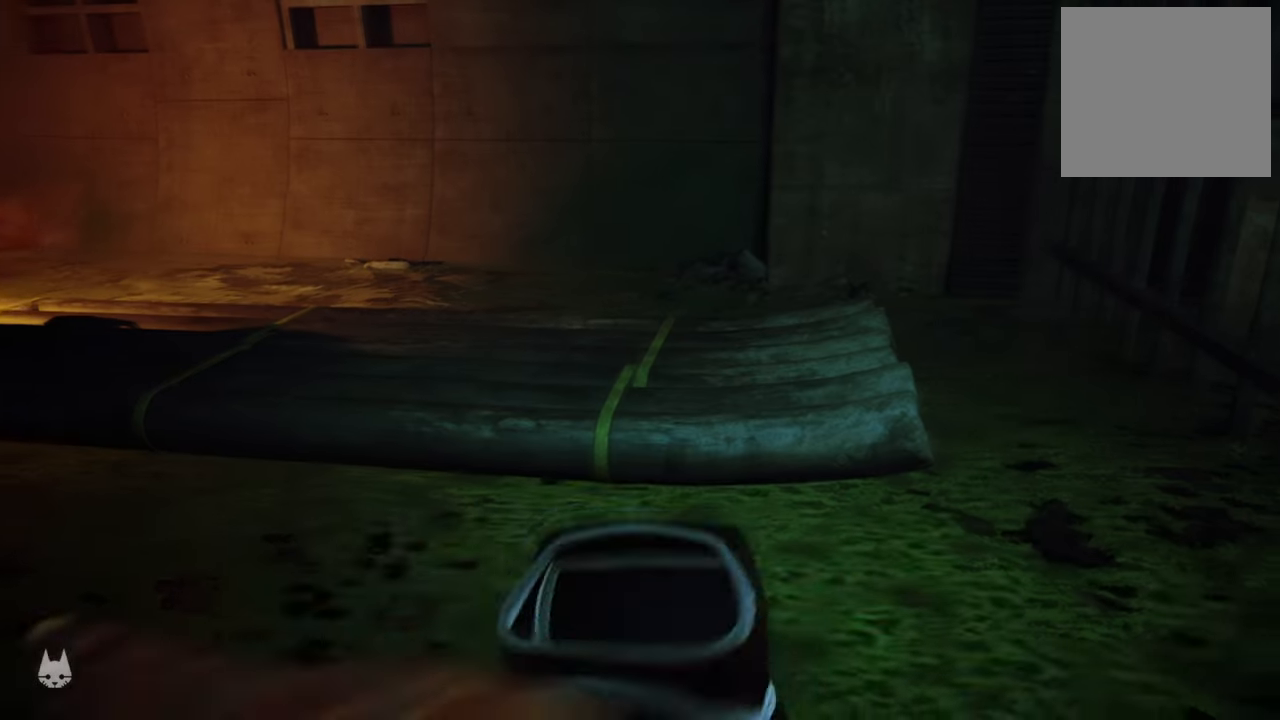
{"buttons": [], "left_stick": "up", "right_stick": "center", "events": []}
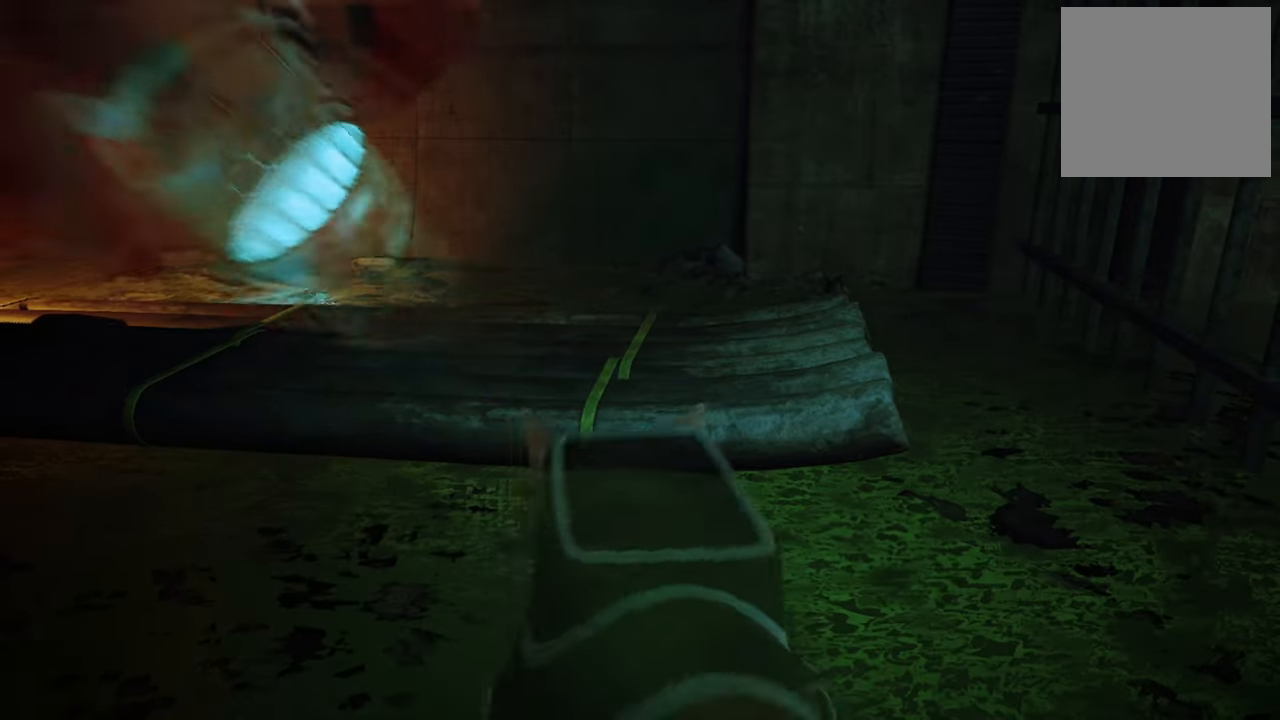
{"buttons": [], "left_stick": "up", "right_stick": "center", "events": []}
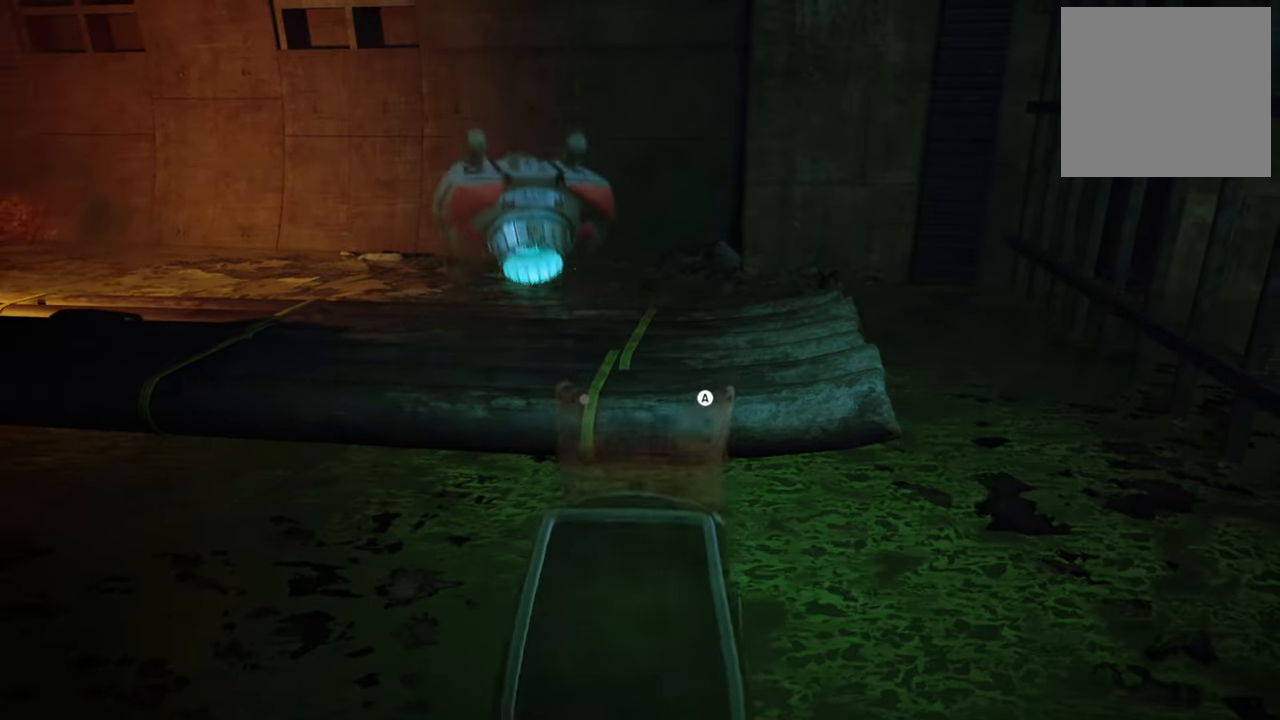
{"buttons": [], "left_stick": "up", "right_stick": "center", "events": [[20, "A", "down"], [180, "A", "up"]]}
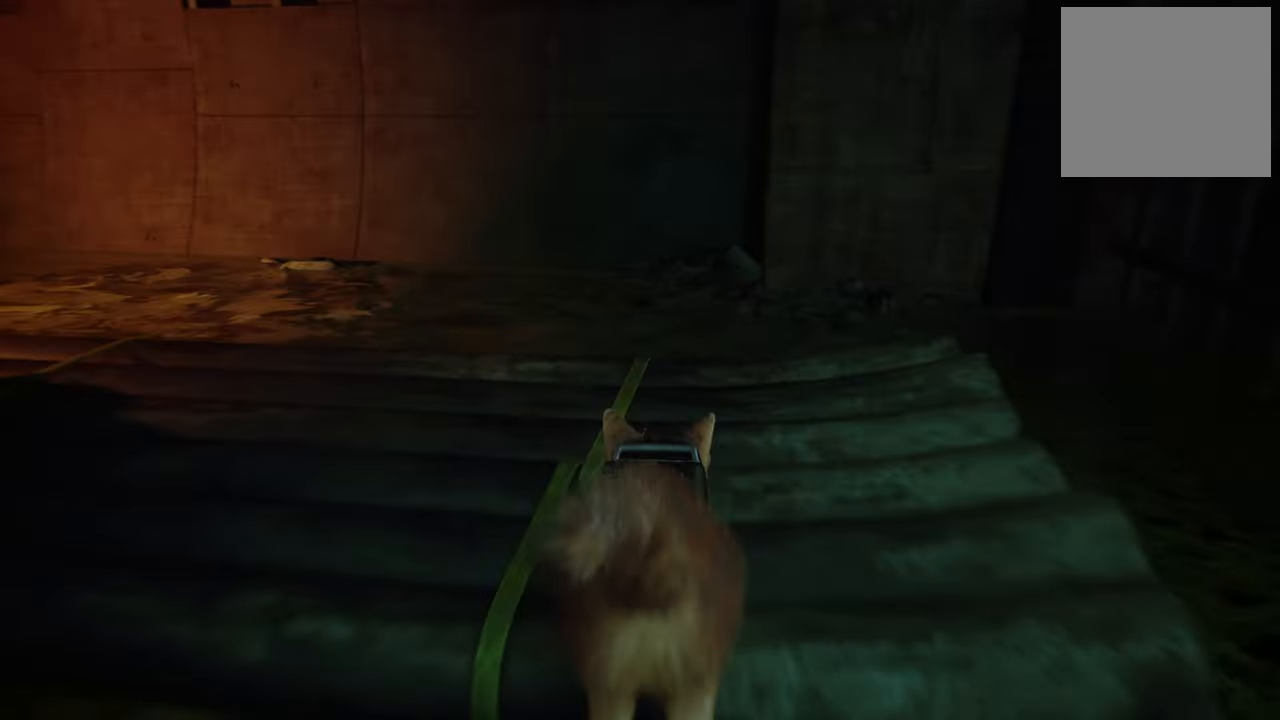
{"buttons": [], "left_stick": "up-left", "right_stick": "center", "events": [[100, "right_stick", "left"], [160, "left_stick", "up-left"], [440, "right_stick", "center"]]}
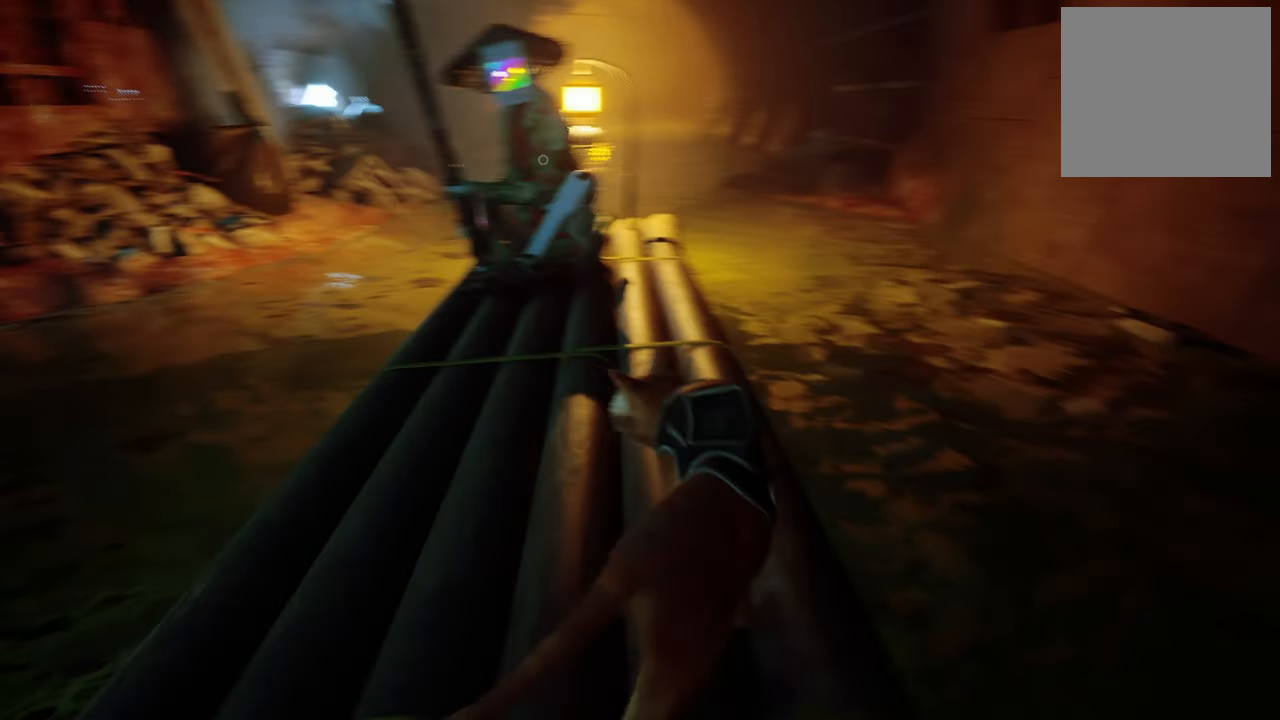
{"buttons": [], "left_stick": "up-right", "right_stick": "center", "events": [[400, "left_stick", "up-right"]]}
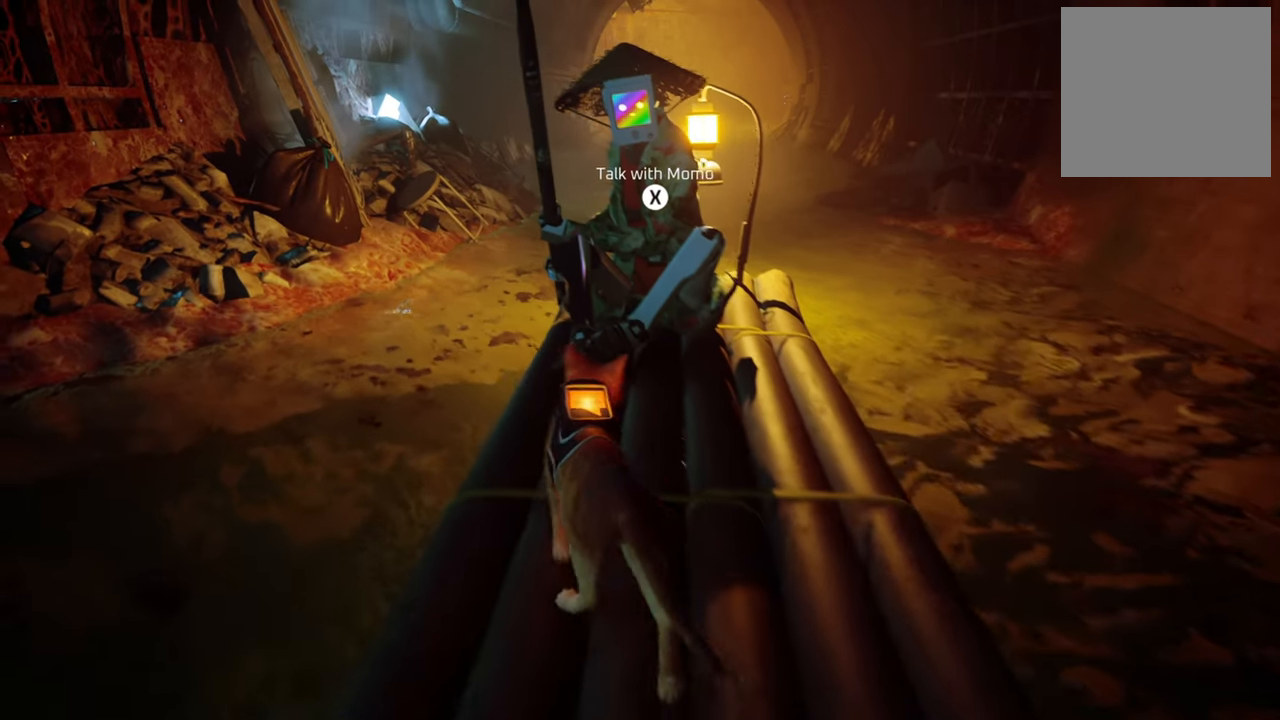
{"buttons": [], "left_stick": "center", "right_stick": "center", "events": [[140, "left_stick", "center"], [220, "X", "down"], [360, "X", "up"]]}